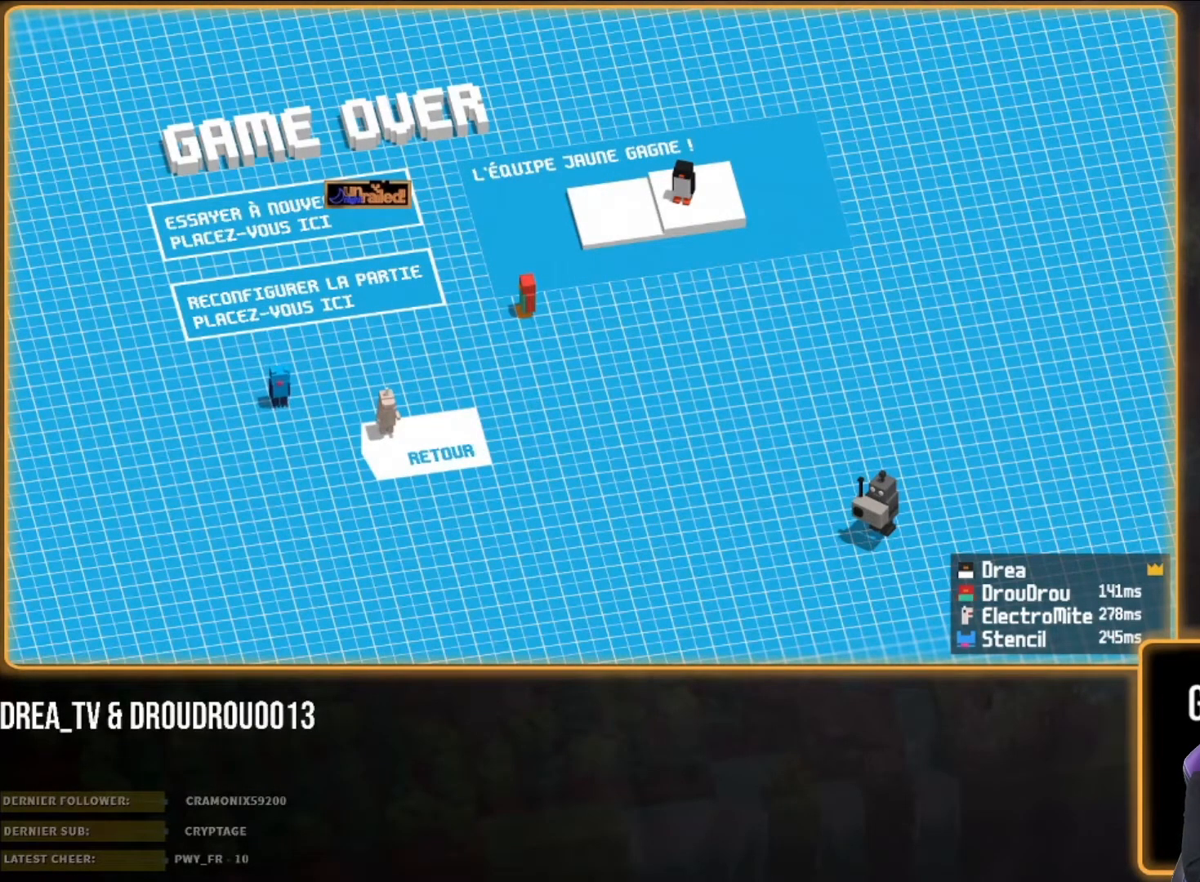
Gameplay with a controller (PlayStation layout); each line is a JSON object with the inputs held at the frame after it (dt_ms = milliseconds from this image to that frame). "events" lists button and stick changes between this image and that frame as [ms after this image, input, new state], when the widget could be followed in between.
{"dt_ms": 500, "buttons": [], "left_stick": "down-left", "right_stick": "center", "events": [[83, "left_stick", "down-left"]]}
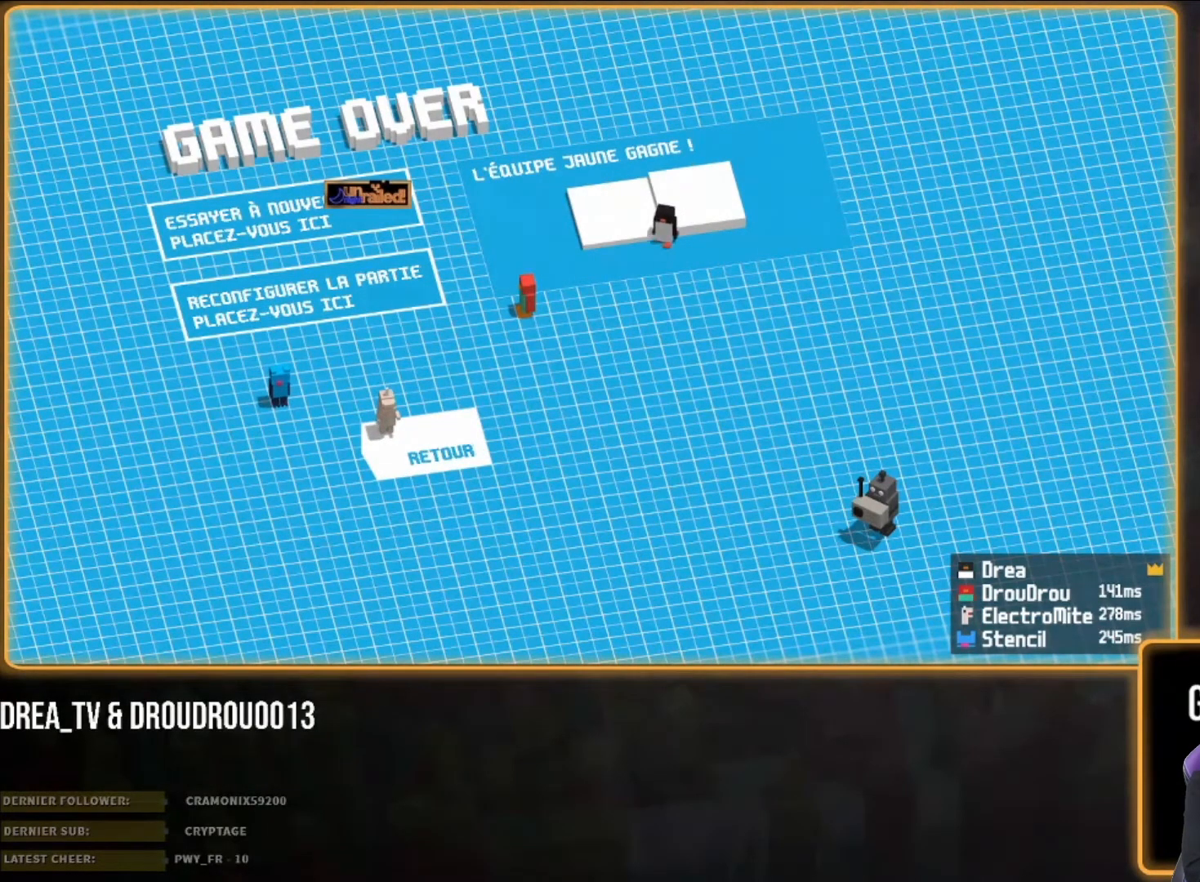
{"dt_ms": 500, "buttons": [], "left_stick": "down-left", "right_stick": "center", "events": [[17, "CIRCLE", "down"], [150, "CIRCLE", "up"]]}
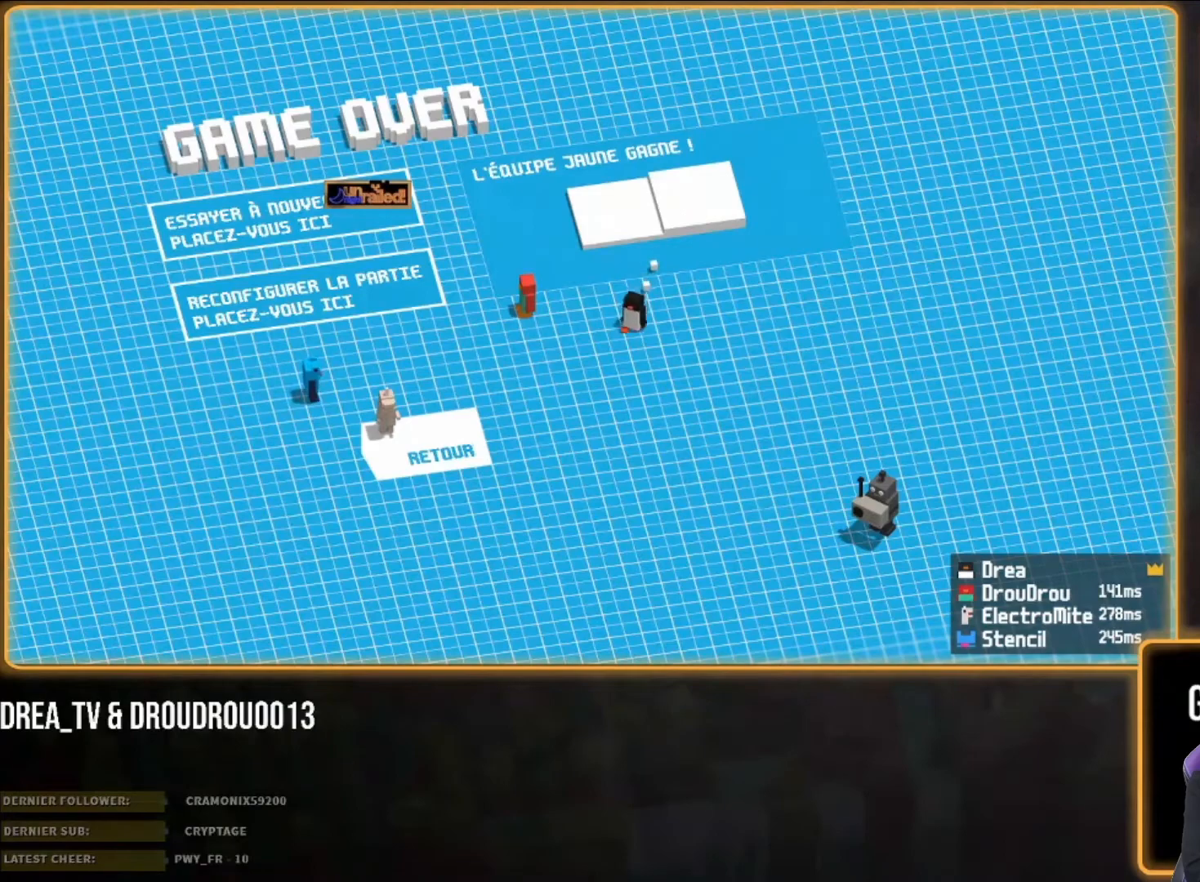
{"dt_ms": 1000, "buttons": [], "left_stick": "down-left", "right_stick": "right"}
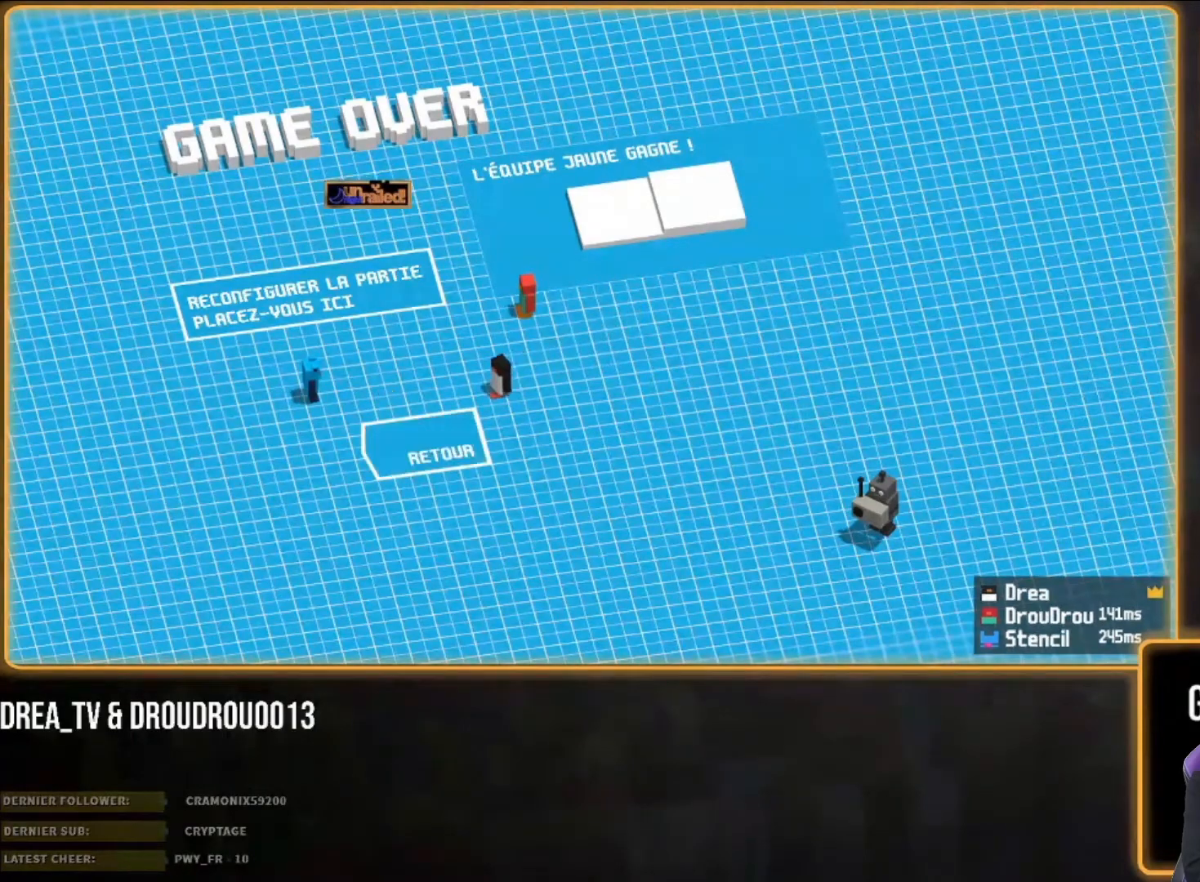
{"dt_ms": 500, "buttons": [], "left_stick": "center", "right_stick": "center", "events": [[100, "right_stick", "center"], [317, "left_stick", "center"]]}
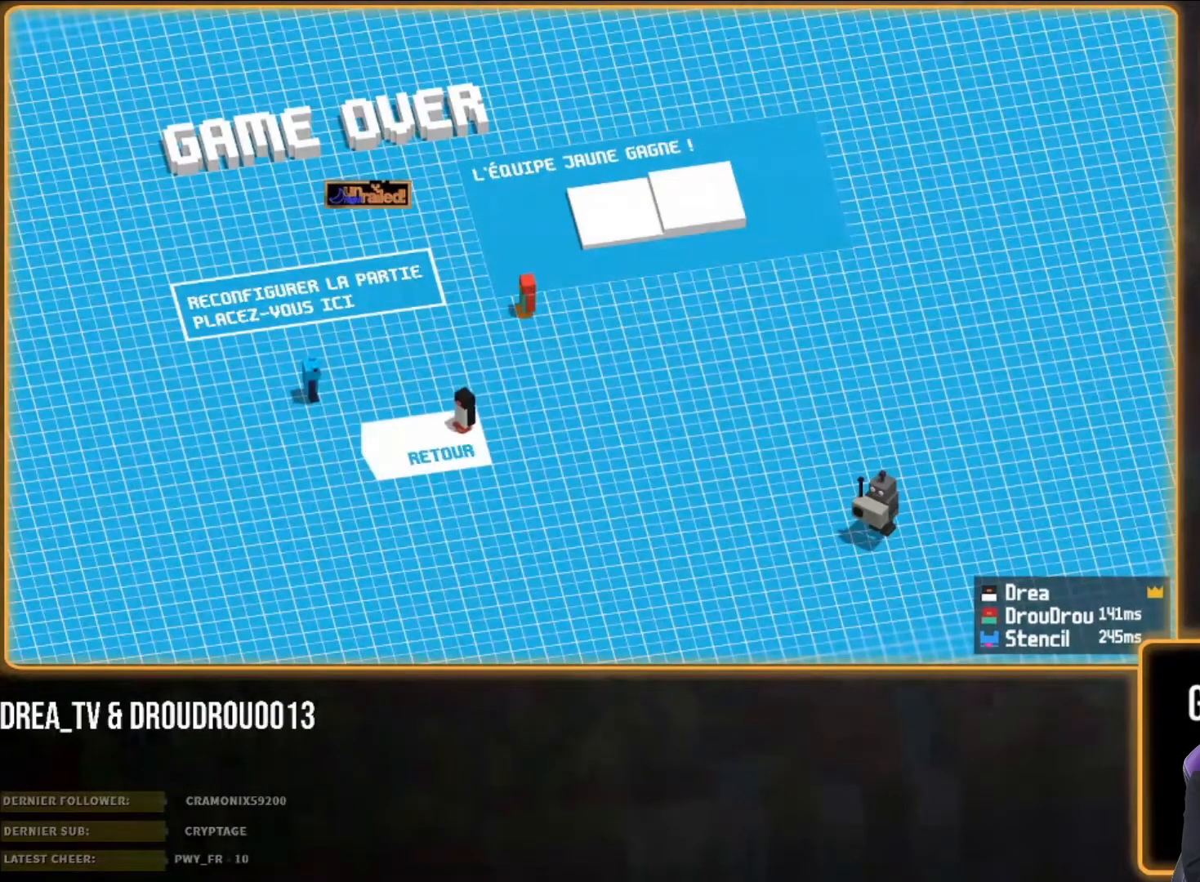
{"dt_ms": 500, "buttons": [], "left_stick": "center", "right_stick": "center", "events": [[183, "CROSS", "down"], [250, "CROSS", "up"]]}
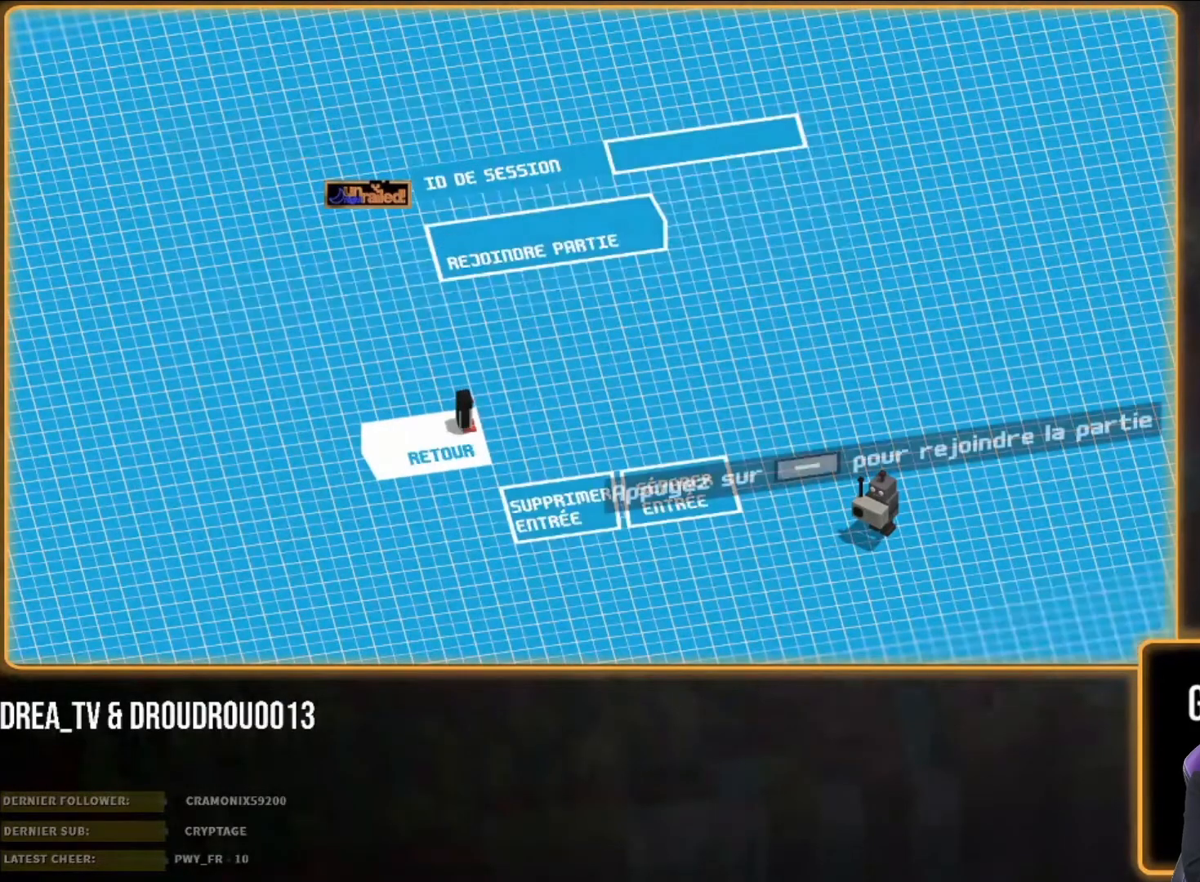
{"dt_ms": 500, "buttons": [], "left_stick": "center", "right_stick": "center", "events": []}
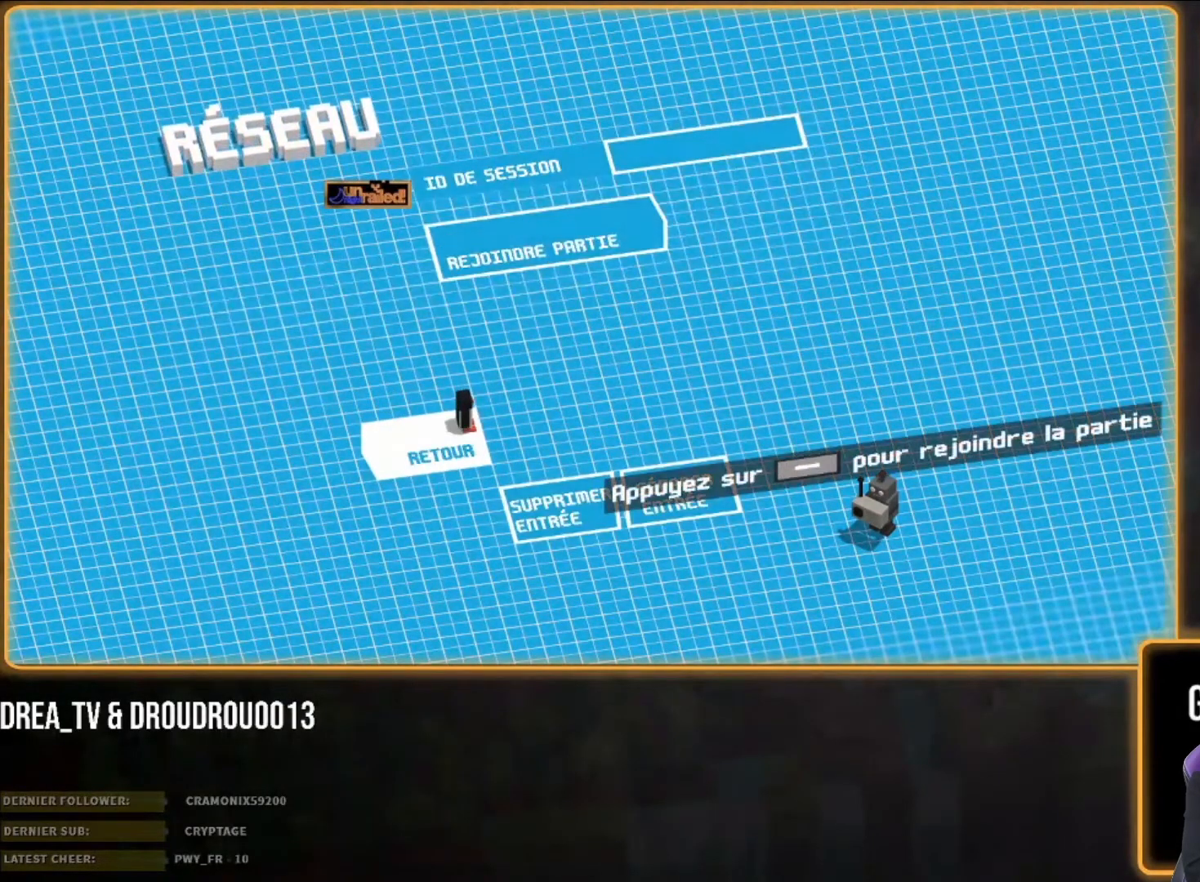
{"dt_ms": 500, "buttons": [], "left_stick": "center", "right_stick": "center", "events": []}
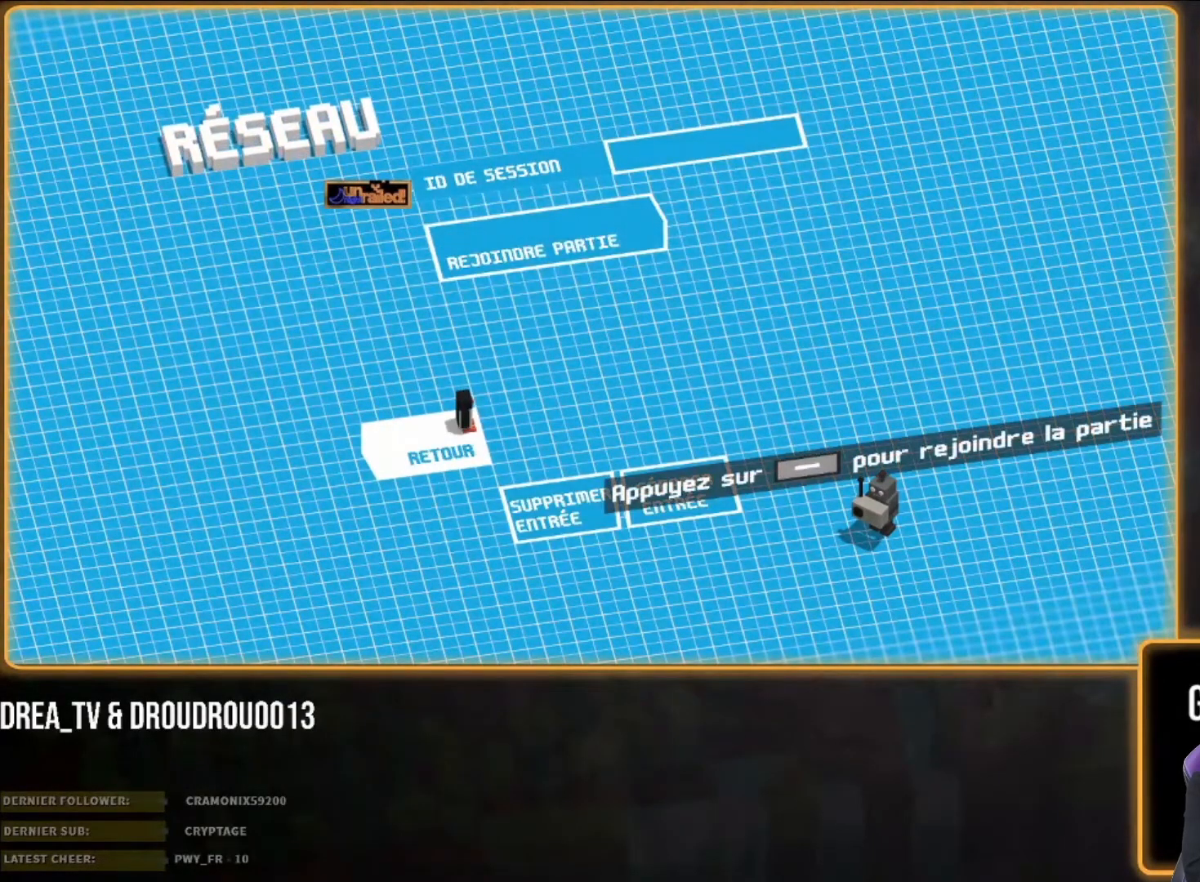
{"dt_ms": 500, "buttons": [], "left_stick": "center", "right_stick": "center", "events": []}
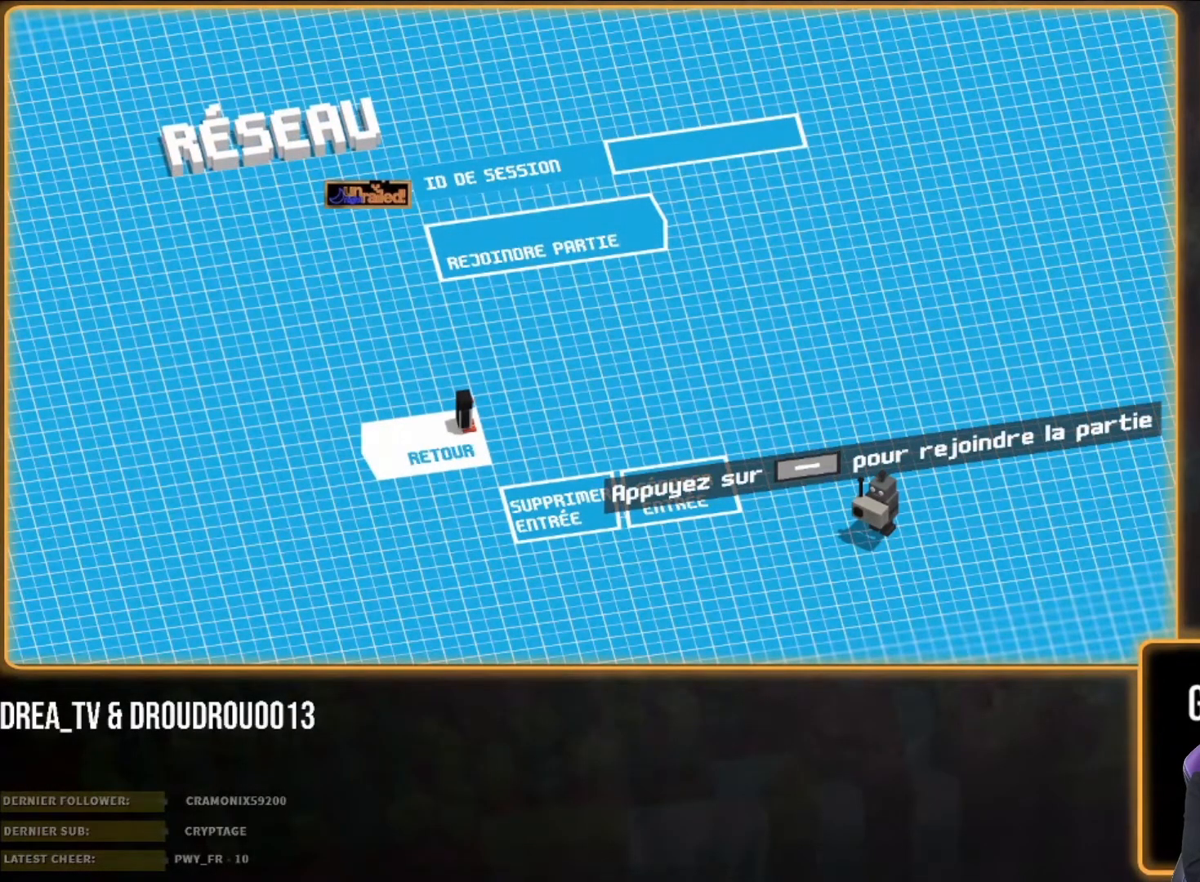
{"dt_ms": 500, "buttons": [], "left_stick": "right", "right_stick": "center", "events": [[217, "CIRCLE", "down"], [317, "CIRCLE", "up"], [367, "left_stick", "right"]]}
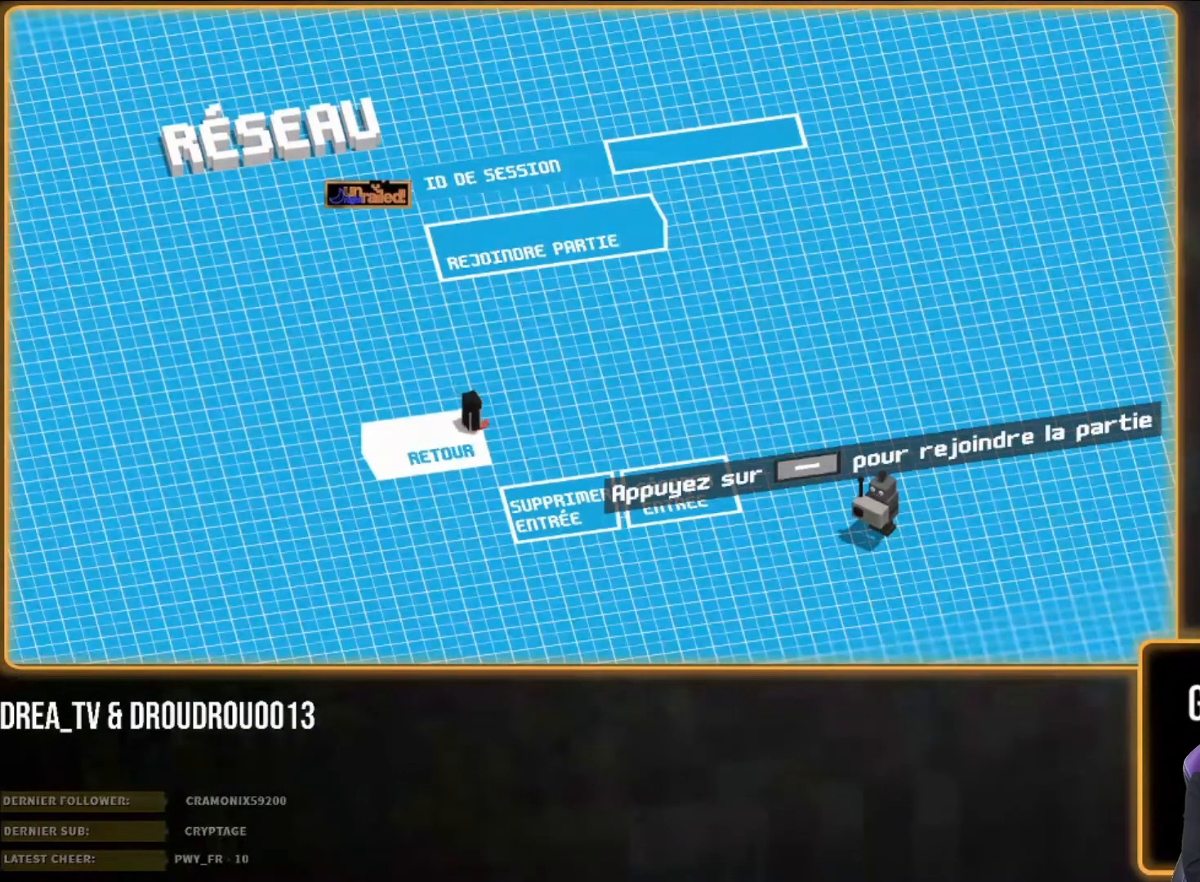
{"dt_ms": 500, "buttons": [], "left_stick": "up-right", "right_stick": "center", "events": [[233, "left_stick", "up-right"]]}
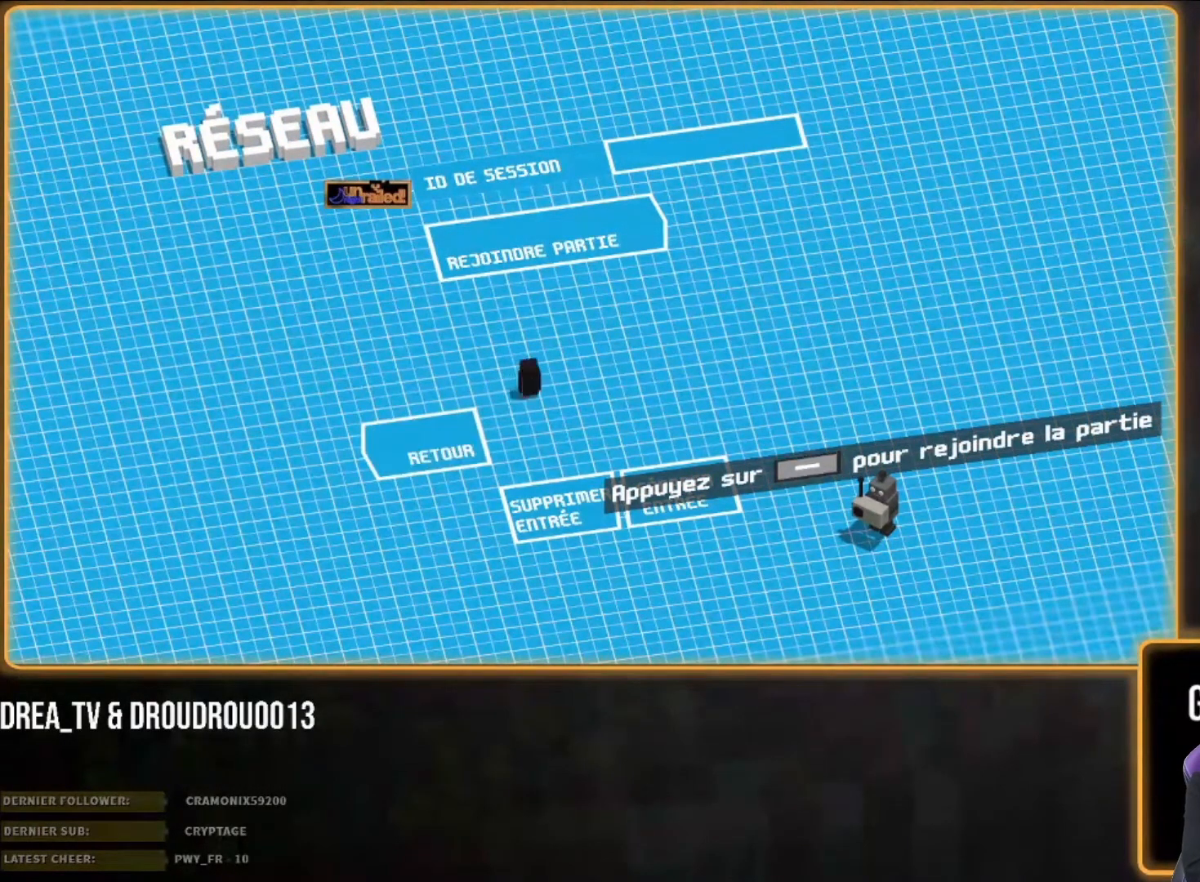
{"dt_ms": 500, "buttons": [], "left_stick": "left", "right_stick": "center", "events": [[50, "left_stick", "up"], [250, "CIRCLE", "down"], [250, "left_stick", "up-left"], [350, "left_stick", "left"], [383, "CIRCLE", "up"]]}
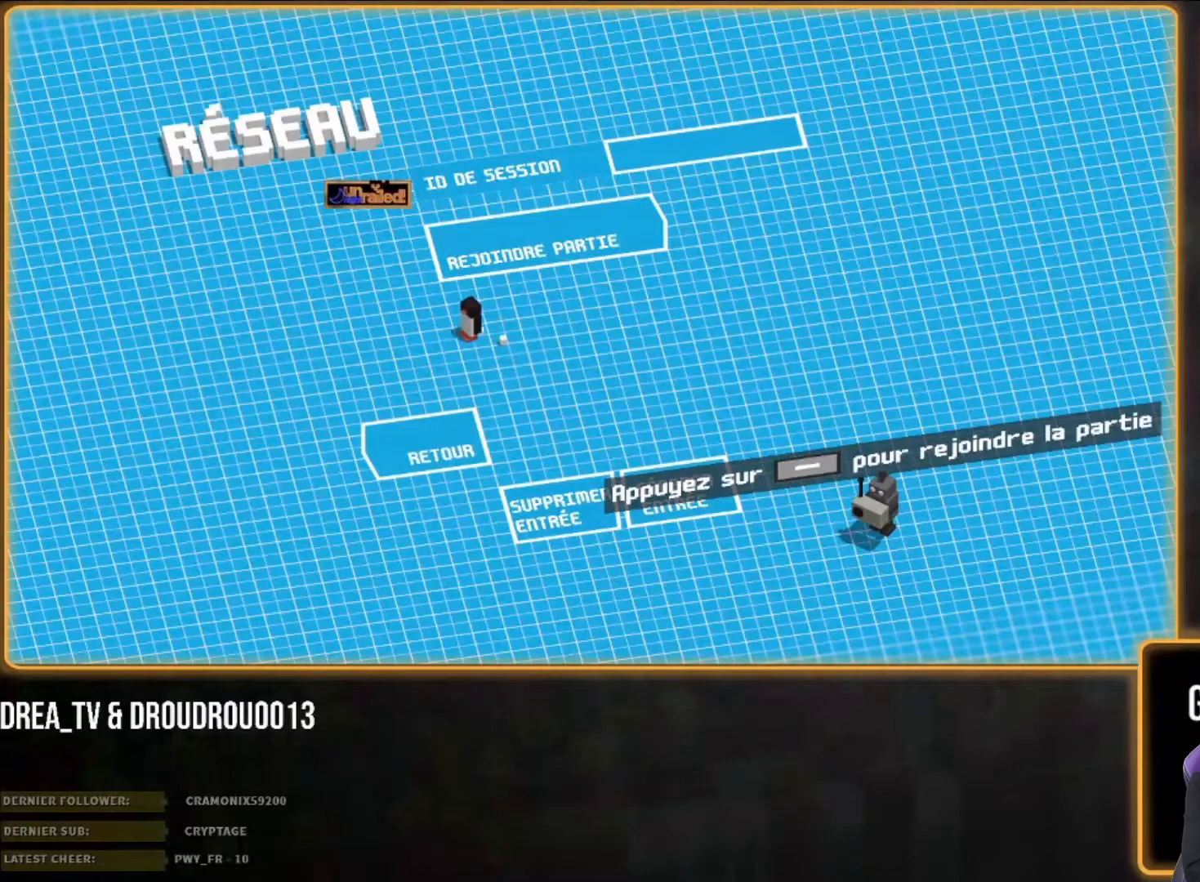
{"dt_ms": 500, "buttons": [], "left_stick": "down-left", "right_stick": "center", "events": [[17, "CIRCLE", "down"], [17, "left_stick", "down-left"], [117, "CIRCLE", "up"]]}
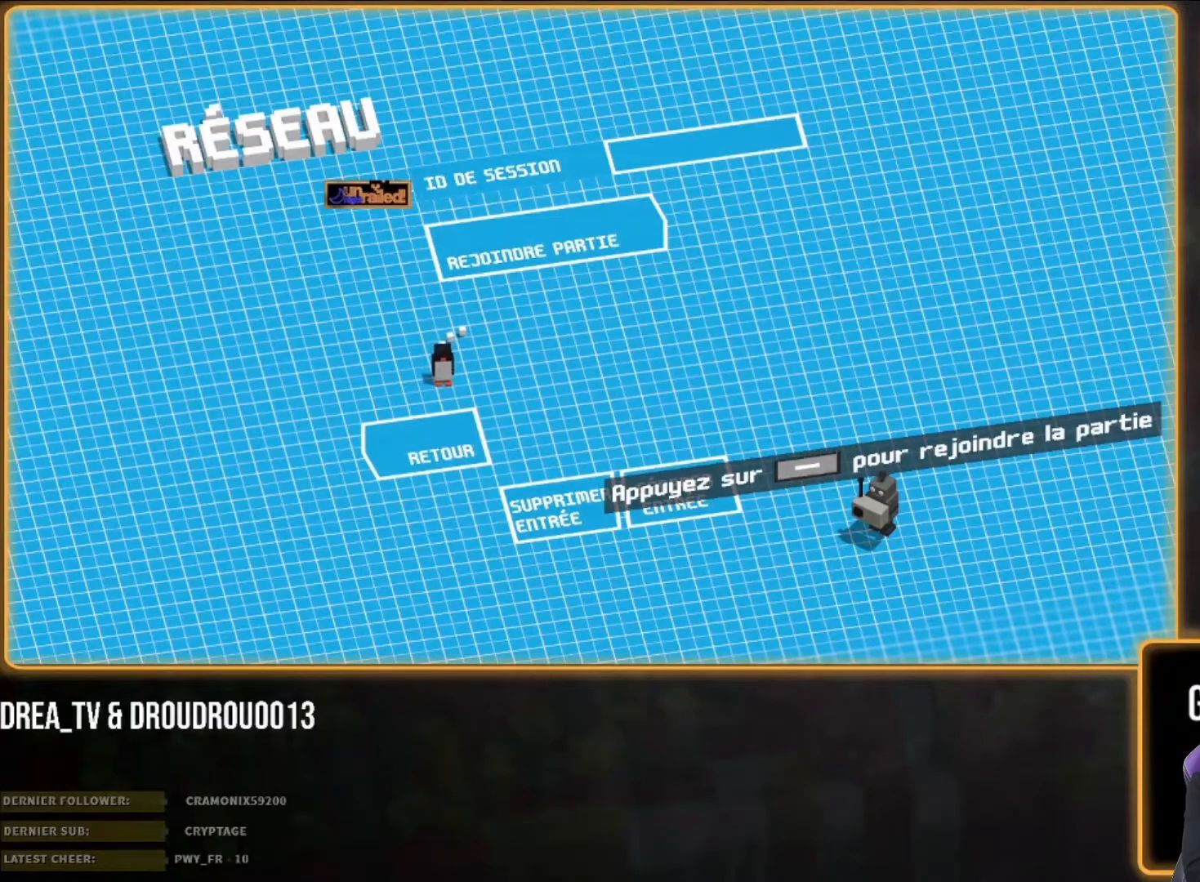
{"dt_ms": 500, "buttons": [], "left_stick": "up-left", "right_stick": "center", "events": [[383, "CROSS", "down"], [450, "CROSS", "up"], [450, "left_stick", "up-left"]]}
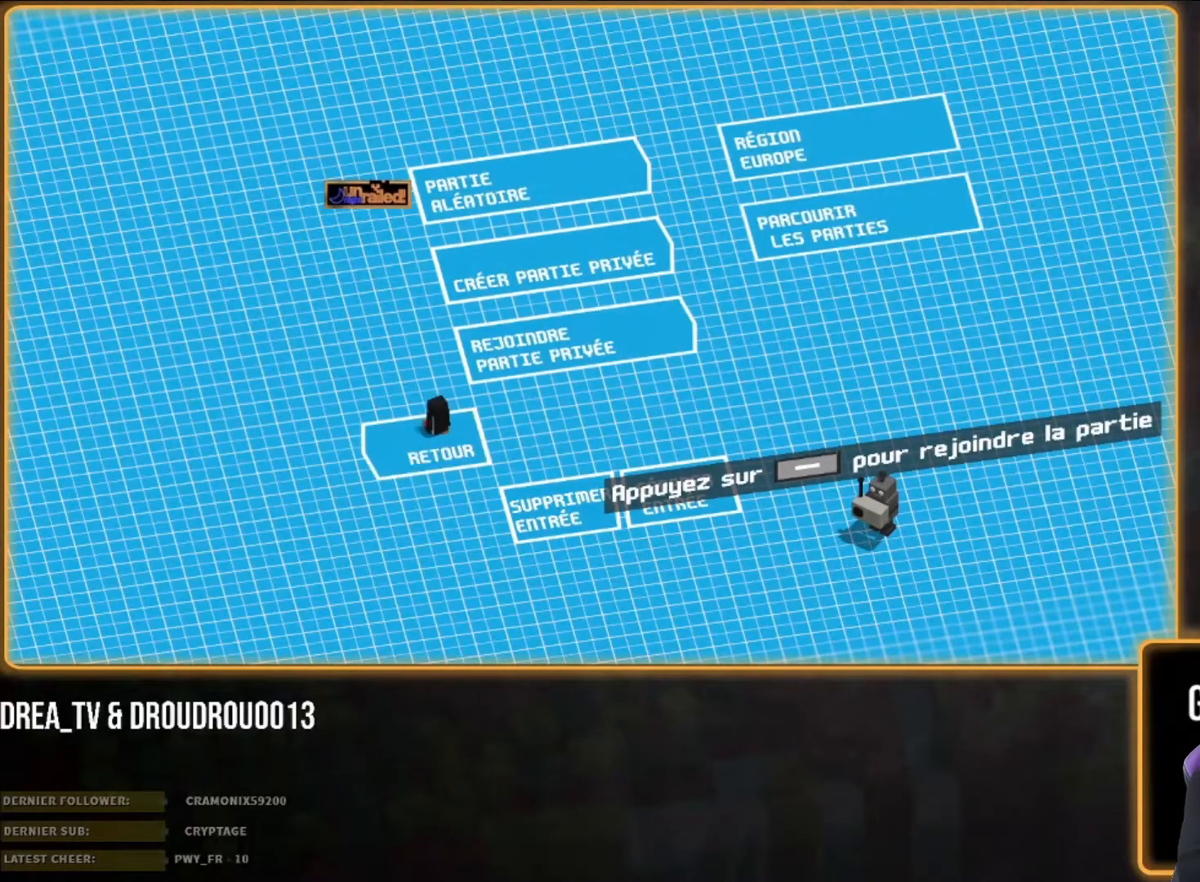
{"dt_ms": 500, "buttons": [], "left_stick": "up-right", "right_stick": "center", "events": [[33, "left_stick", "up"], [250, "left_stick", "up-right"]]}
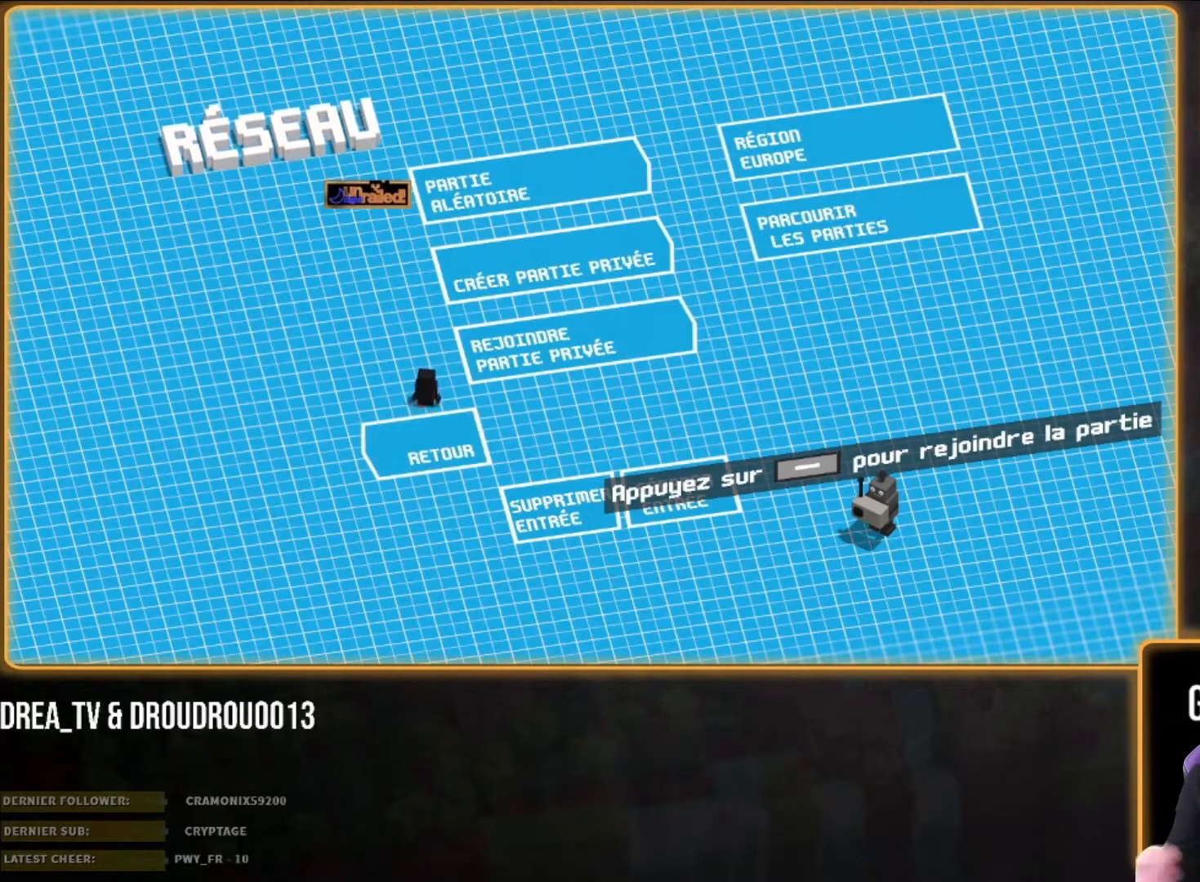
{"dt_ms": 500, "buttons": [], "left_stick": "up-right", "right_stick": "center", "events": [[117, "CIRCLE", "down"], [217, "CIRCLE", "up"]]}
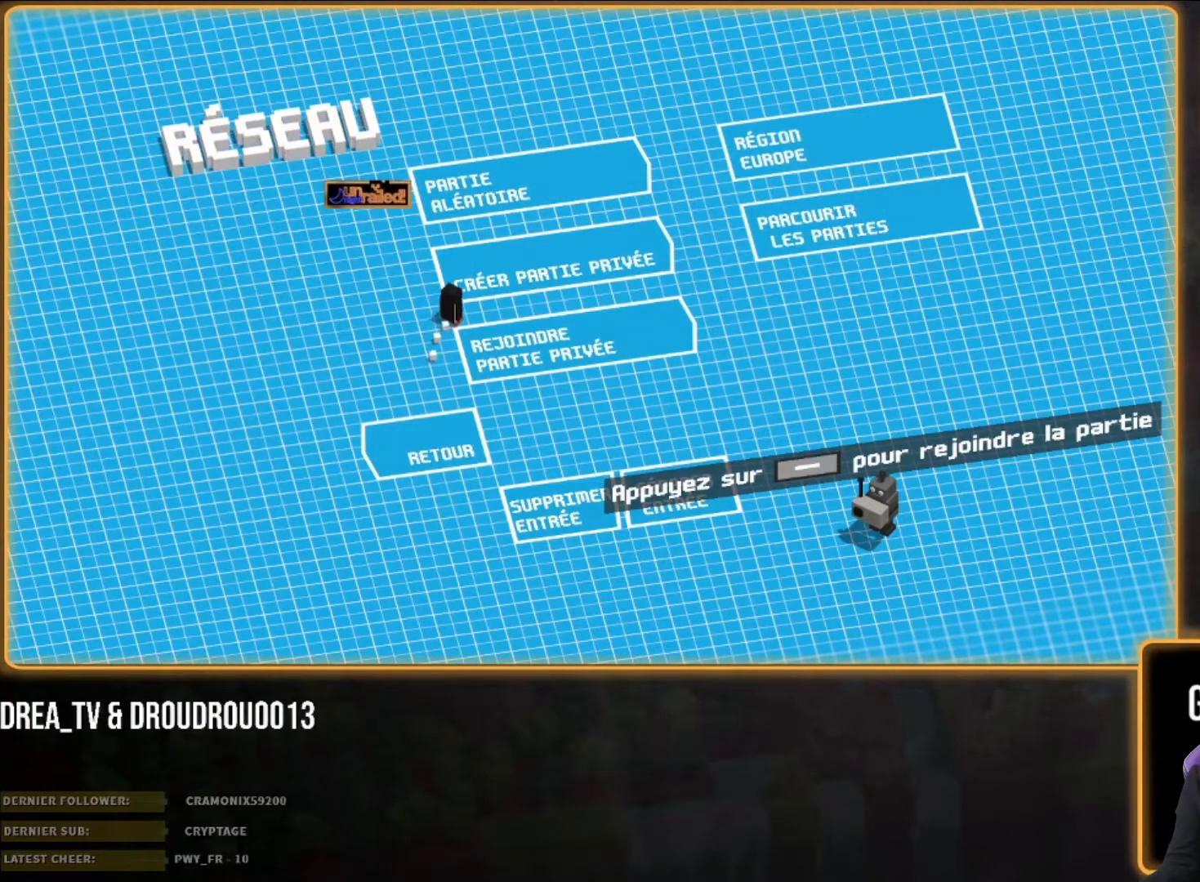
{"dt_ms": 500, "buttons": [], "left_stick": "center", "right_stick": "center", "events": [[317, "CROSS", "down"], [350, "CROSS", "up"], [367, "left_stick", "center"]]}
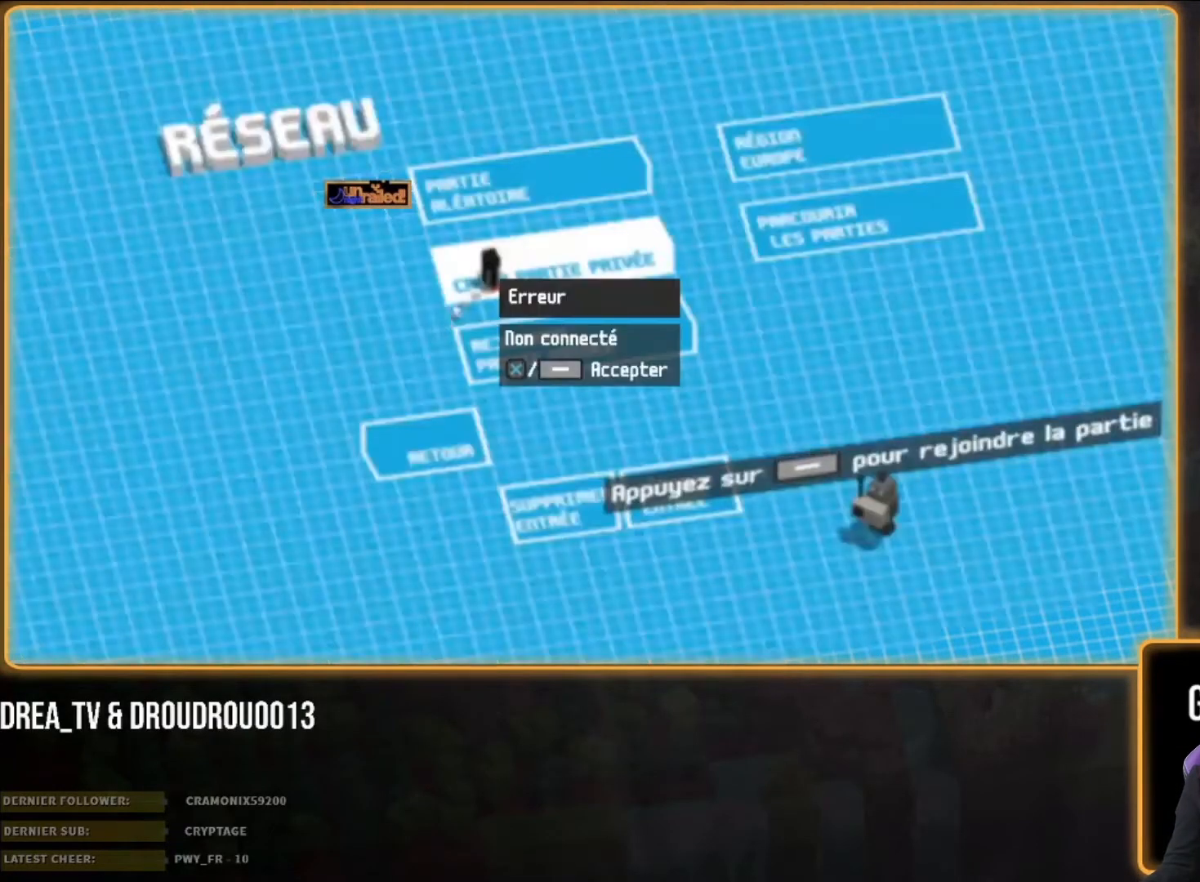
{"dt_ms": 500, "buttons": ["CROSS"], "left_stick": "center", "right_stick": "center", "events": [[283, "CROSS", "down"], [383, "CROSS", "up"], [450, "CROSS", "down"]]}
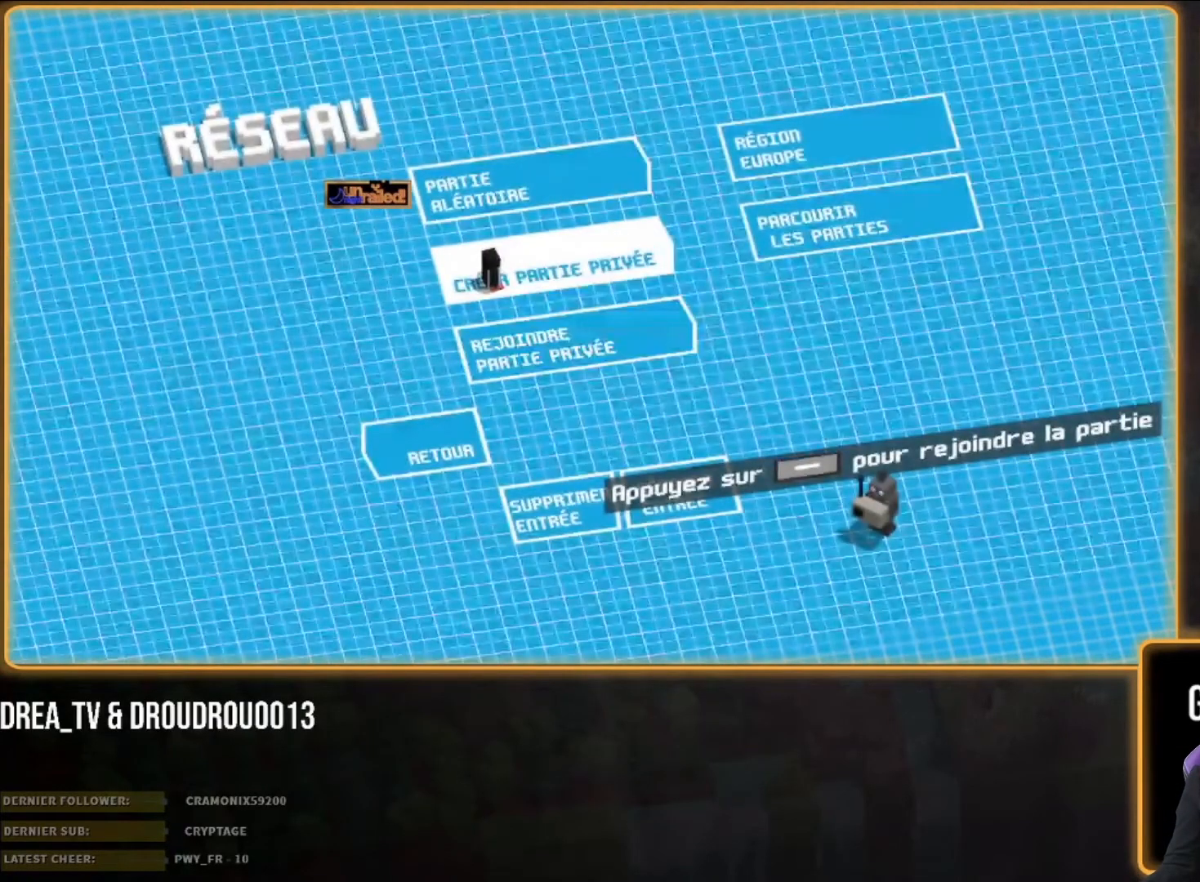
{"dt_ms": 500, "buttons": ["CROSS"], "left_stick": "center", "right_stick": "center", "events": [[50, "CROSS", "up"], [117, "CROSS", "down"], [183, "CROSS", "up"], [250, "CROSS", "down"], [350, "CROSS", "up"], [417, "CROSS", "down"]]}
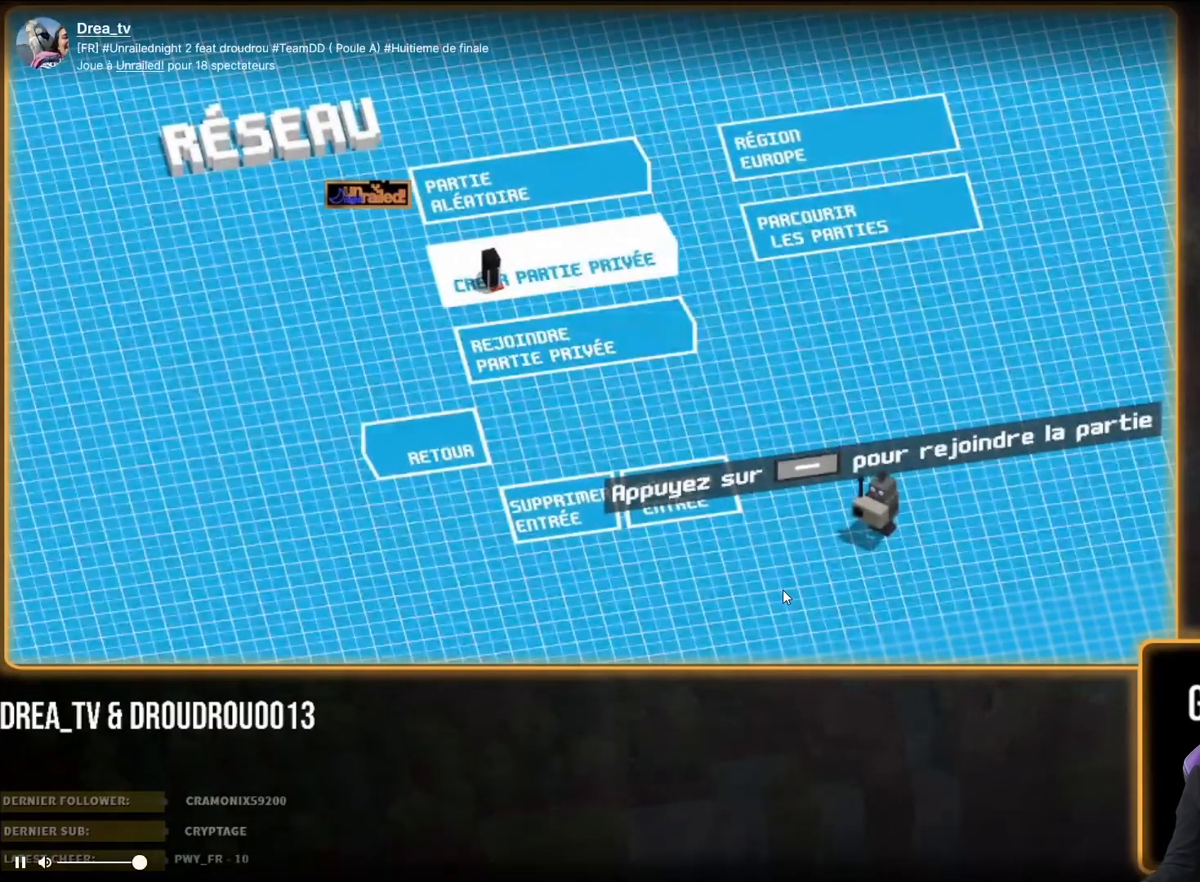
{"dt_ms": 1000, "buttons": [], "left_stick": "up", "right_stick": "left"}
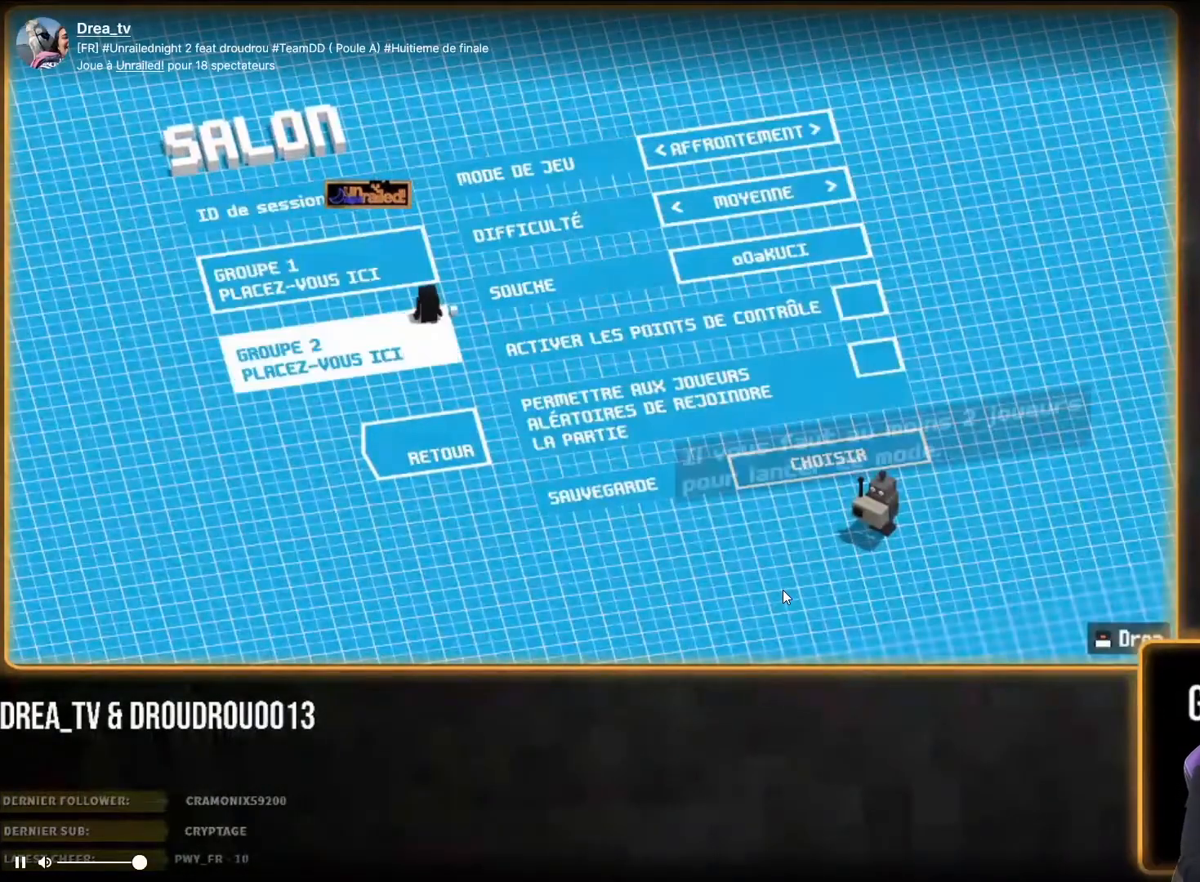
{"dt_ms": 500, "buttons": [], "left_stick": "right", "right_stick": "center", "events": [[133, "right_stick", "center"], [217, "left_stick", "left"], [350, "left_stick", "down-right"], [450, "left_stick", "right"]]}
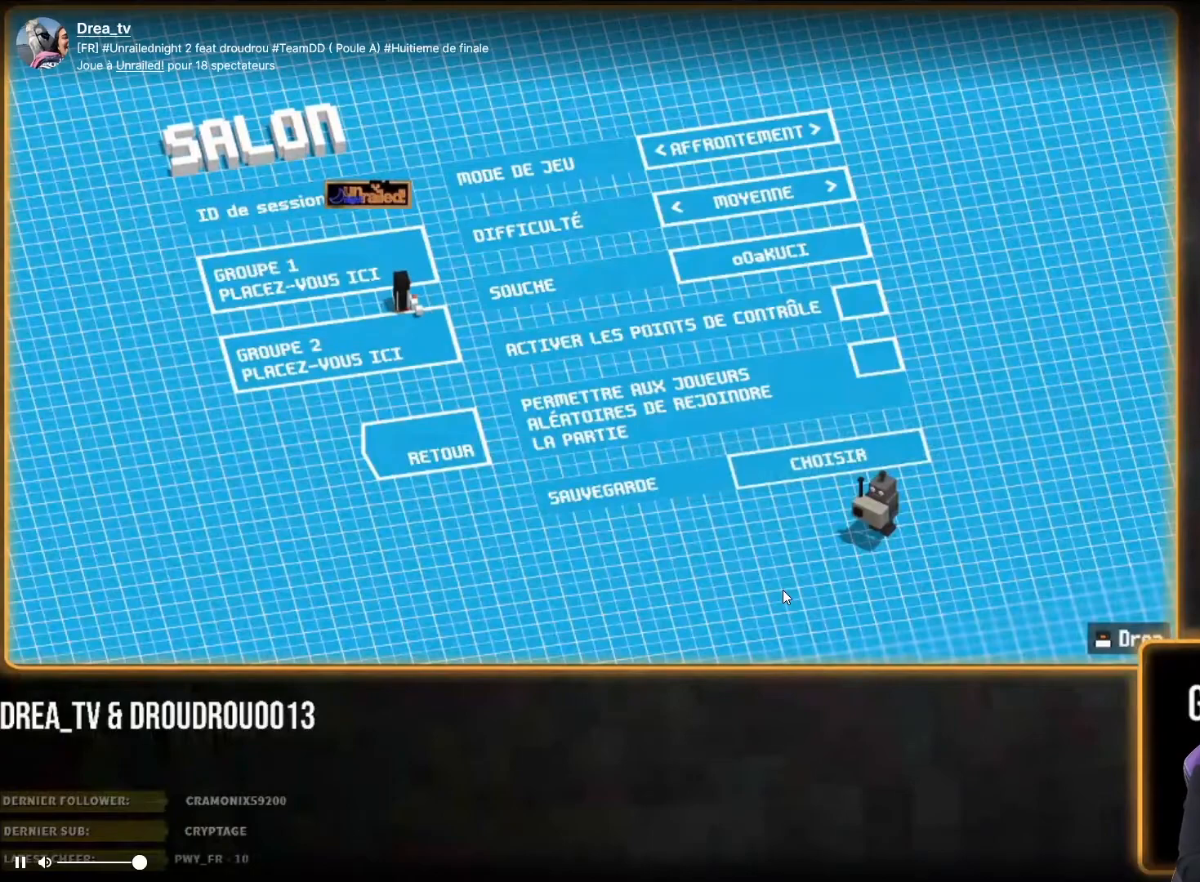
{"dt_ms": 500, "buttons": [], "left_stick": "center", "right_stick": "center", "events": [[117, "CIRCLE", "down"], [217, "CIRCLE", "up"], [450, "left_stick", "center"]]}